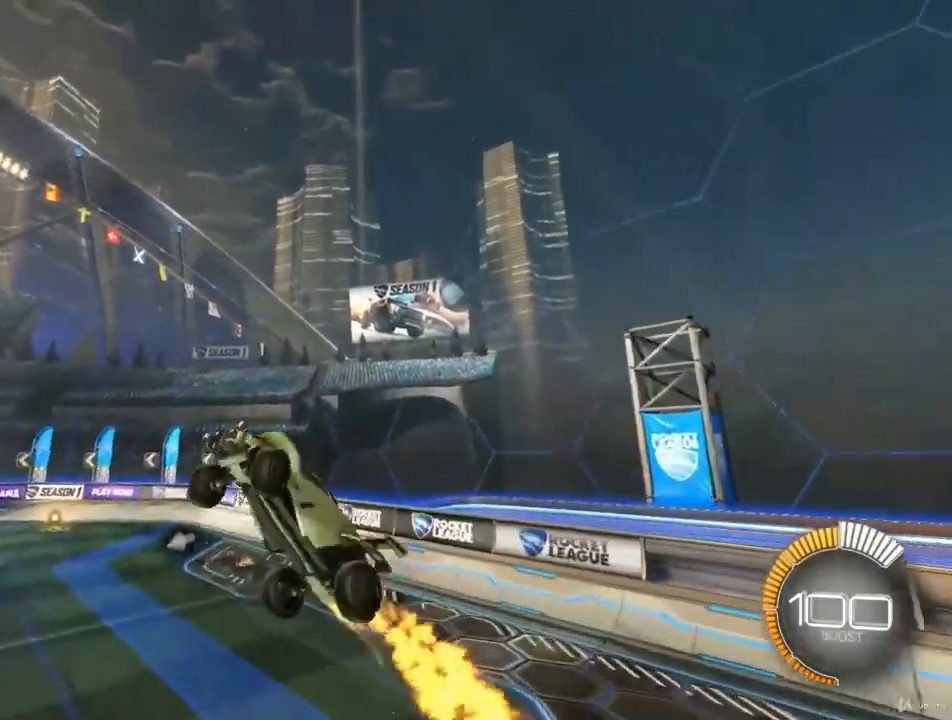
Gameplay with a controller (PlayStation layout); each line is a JSON object with the inputs held at the frame after it. "events" lists button and stick changes between this image and that frame as [ms after this image, input, new state], when the widget could be followed in between.
{"buttons": ["CIRCLE", "L1"], "left_stick": "down-left", "right_stick": "center", "events": [[133, "left_stick", "left"], [267, "L1", "down"], [367, "left_stick", "down-left"]]}
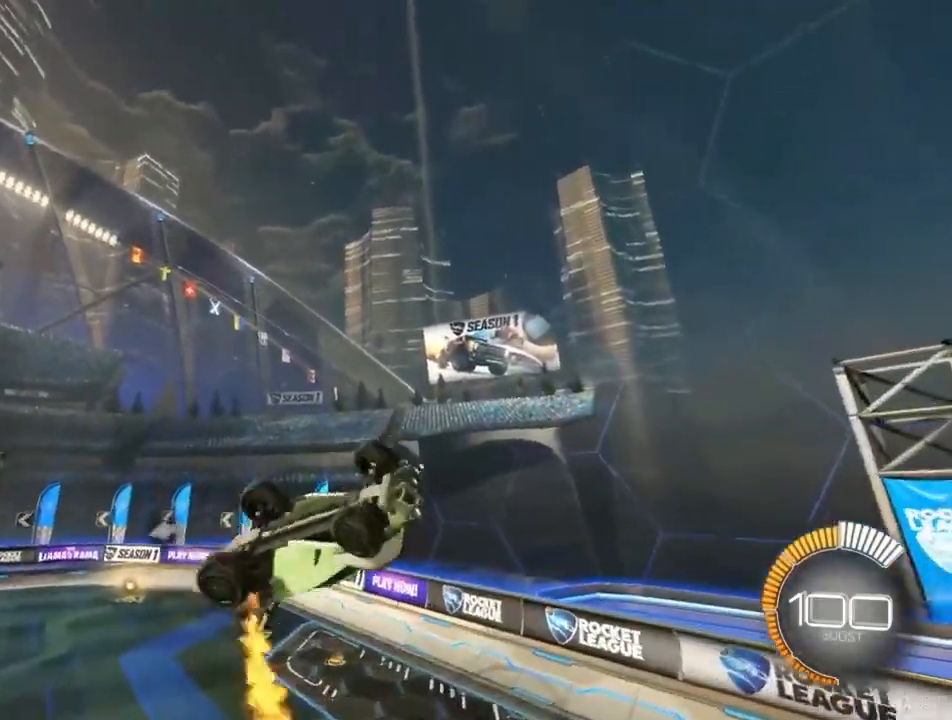
{"buttons": ["CIRCLE", "L1"], "left_stick": "down-left", "right_stick": "center", "events": [[300, "left_stick", "down"], [500, "left_stick", "down-left"]]}
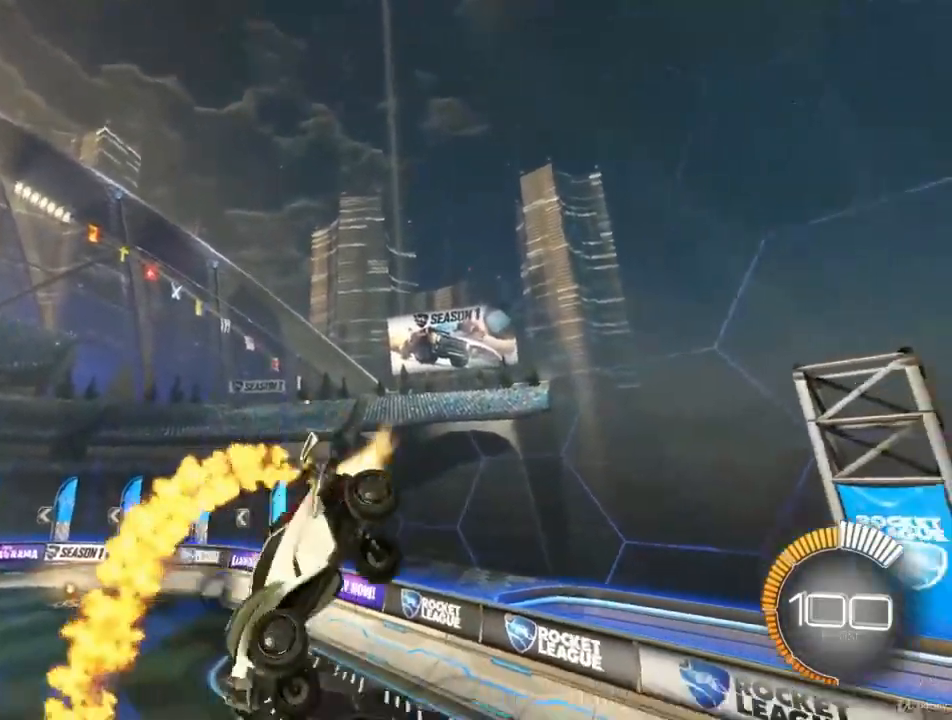
{"buttons": ["CIRCLE", "L1"], "left_stick": "left", "right_stick": "center", "events": [[67, "CIRCLE", "up"], [100, "L1", "up"], [233, "CIRCLE", "down"], [333, "left_stick", "left"], [400, "L1", "down"]]}
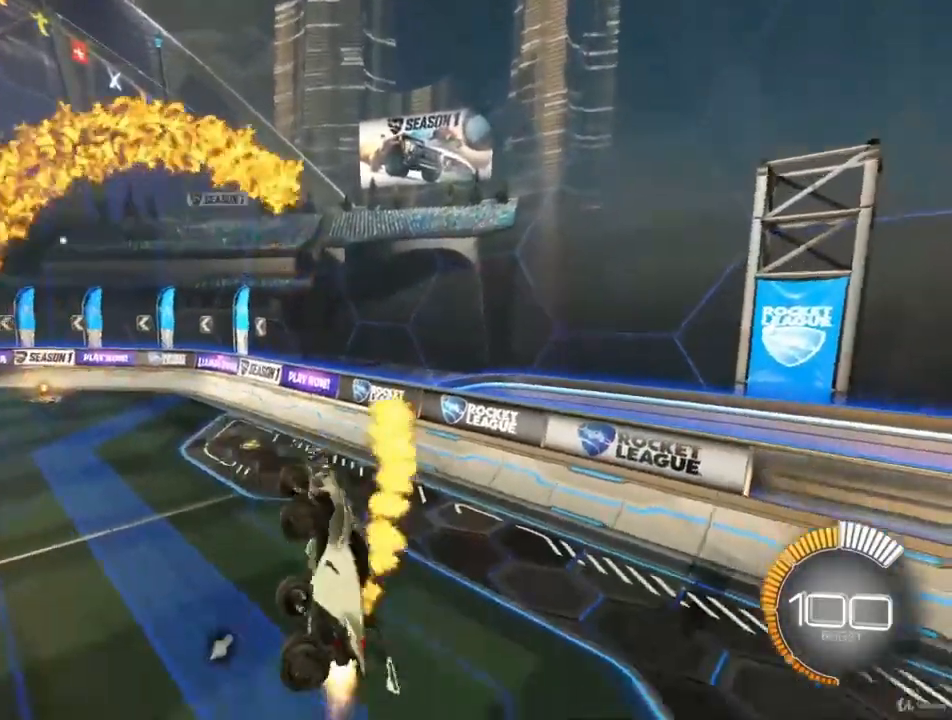
{"buttons": ["CIRCLE", "L1"], "left_stick": "down-left", "right_stick": "center", "events": [[300, "left_stick", "down-left"]]}
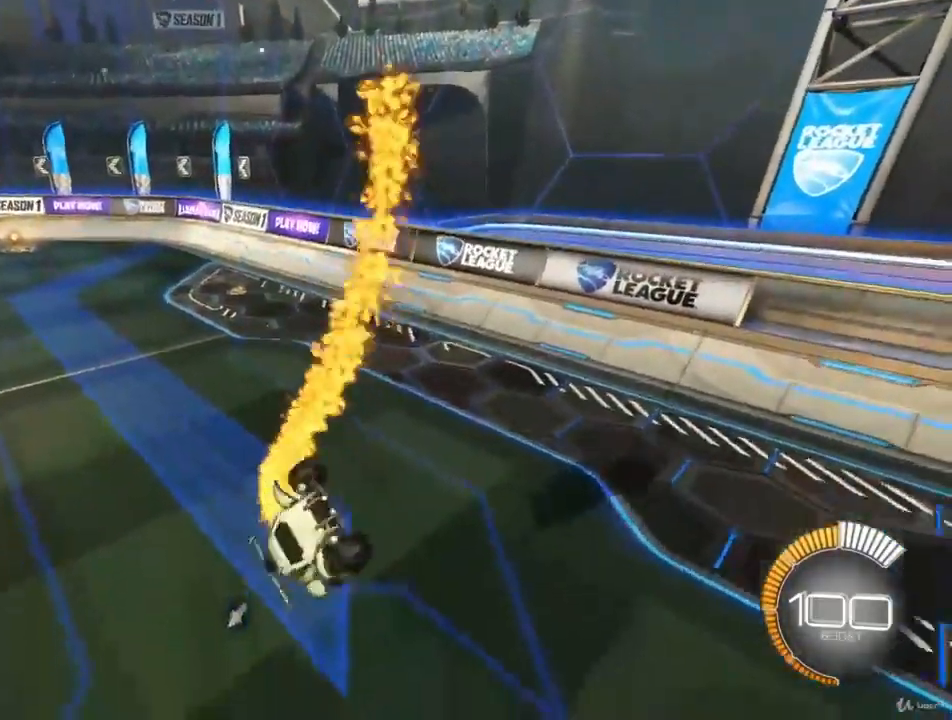
{"buttons": ["CIRCLE", "L1"], "left_stick": "down-left", "right_stick": "center", "events": [[133, "left_stick", "left"], [233, "left_stick", "down-left"]]}
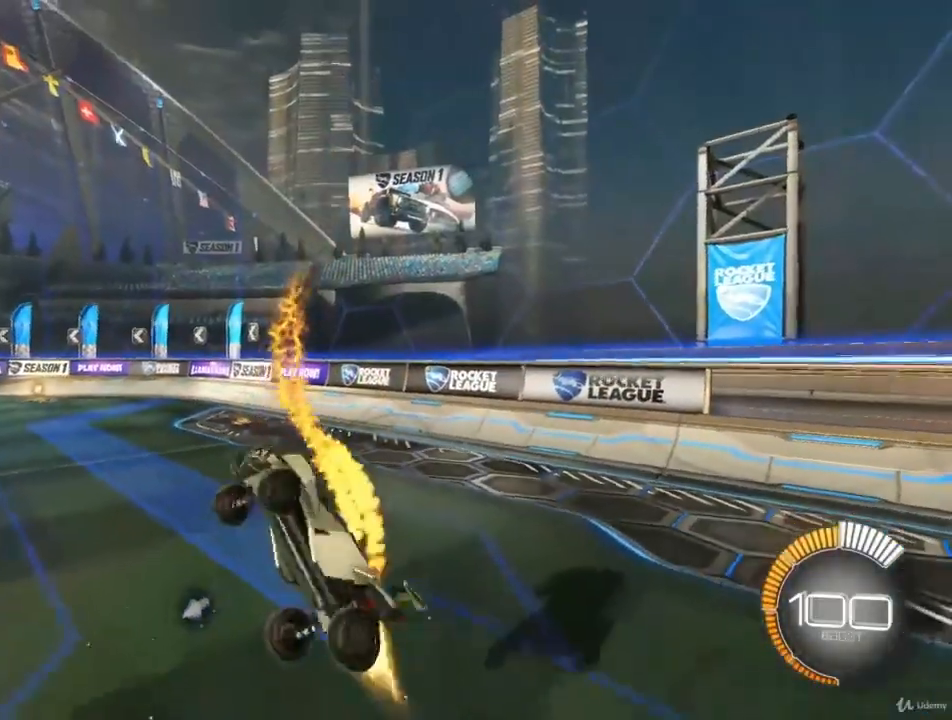
{"buttons": ["CIRCLE", "L1"], "left_stick": "down-left", "right_stick": "center", "events": []}
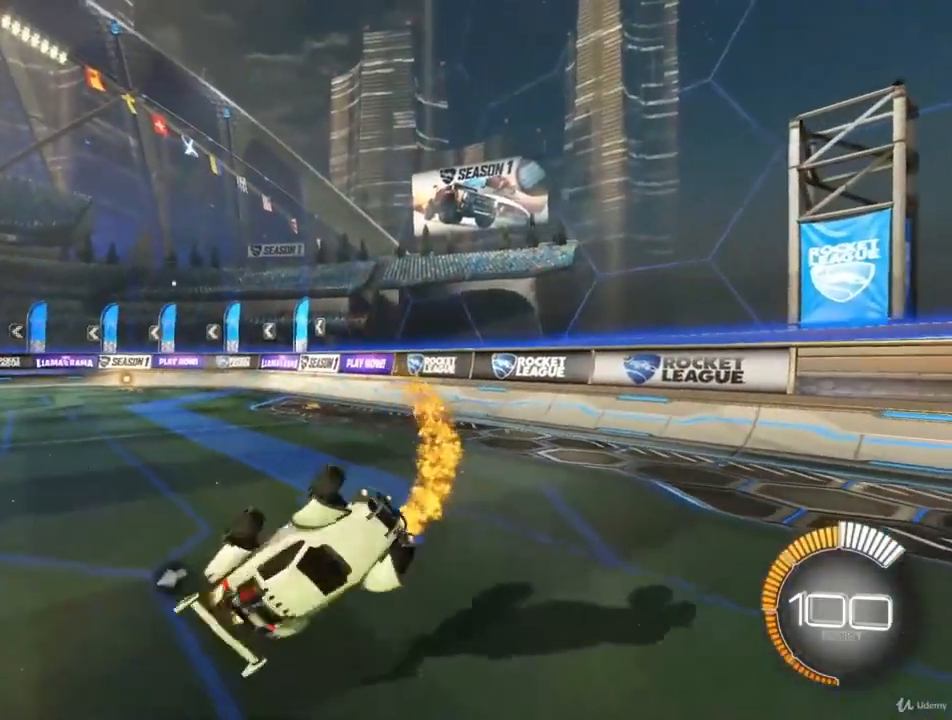
{"buttons": ["CIRCLE", "L1"], "left_stick": "down-left", "right_stick": "center", "events": []}
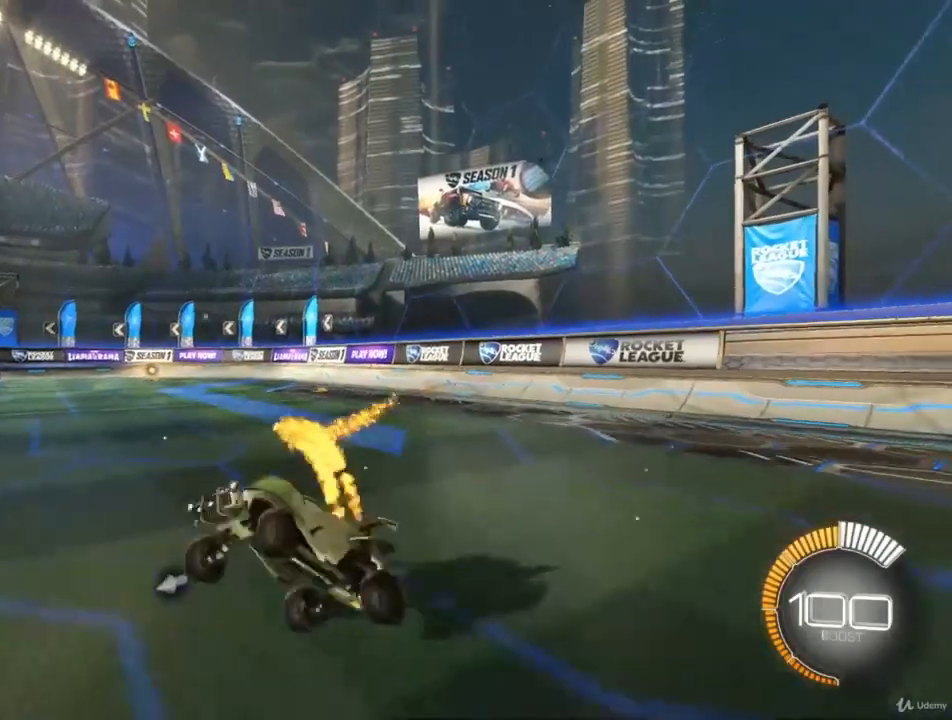
{"buttons": ["CIRCLE", "L1"], "left_stick": "left", "right_stick": "center", "events": [[267, "left_stick", "left"]]}
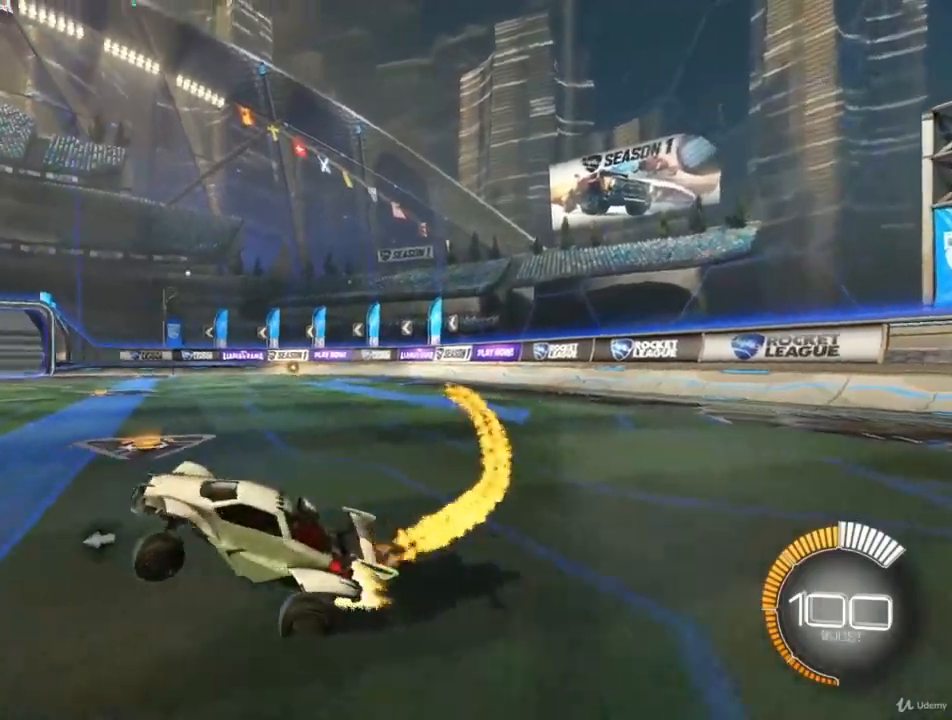
{"buttons": ["L2"], "left_stick": "center", "right_stick": "center", "events": [[233, "L1", "up"], [267, "CIRCLE", "up"], [267, "left_stick", "center"], [467, "L2", "down"]]}
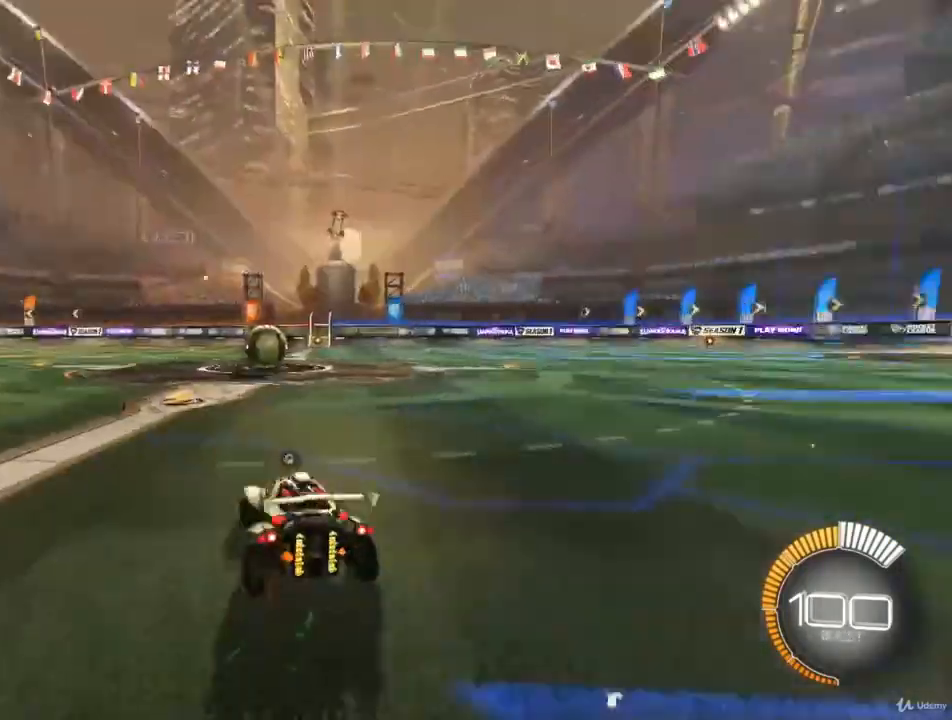
{"buttons": [], "left_stick": "center", "right_stick": "center", "events": [[67, "L2", "up"], [67, "left_stick", "down-right"], [133, "CROSS", "down"], [233, "left_stick", "down"], [333, "CROSS", "up"], [500, "left_stick", "center"]]}
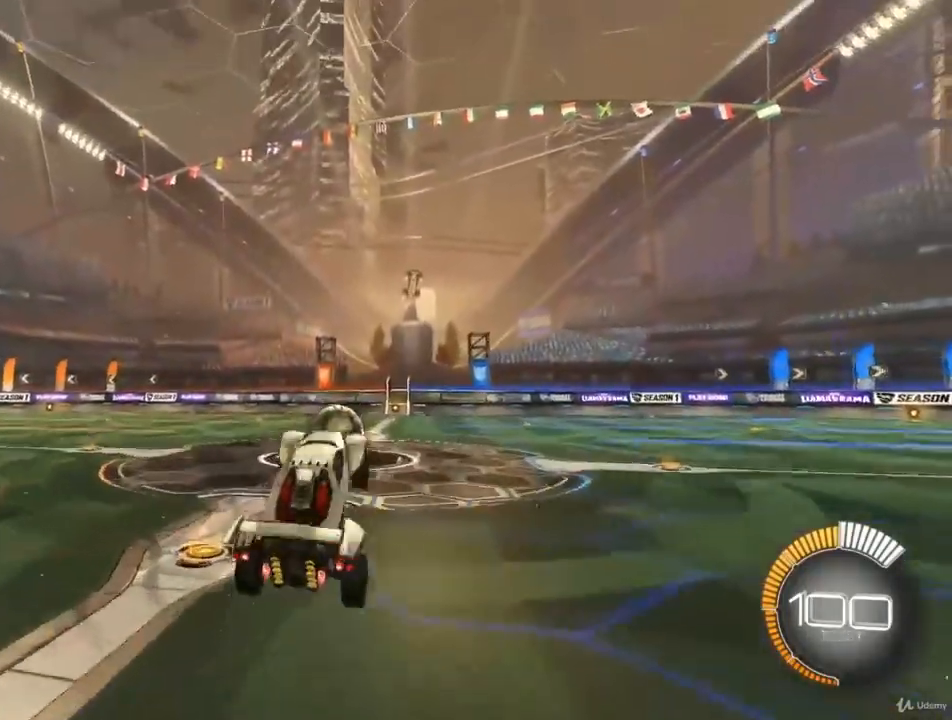
{"buttons": ["CIRCLE"], "left_stick": "center", "right_stick": "center", "events": [[167, "CIRCLE", "down"]]}
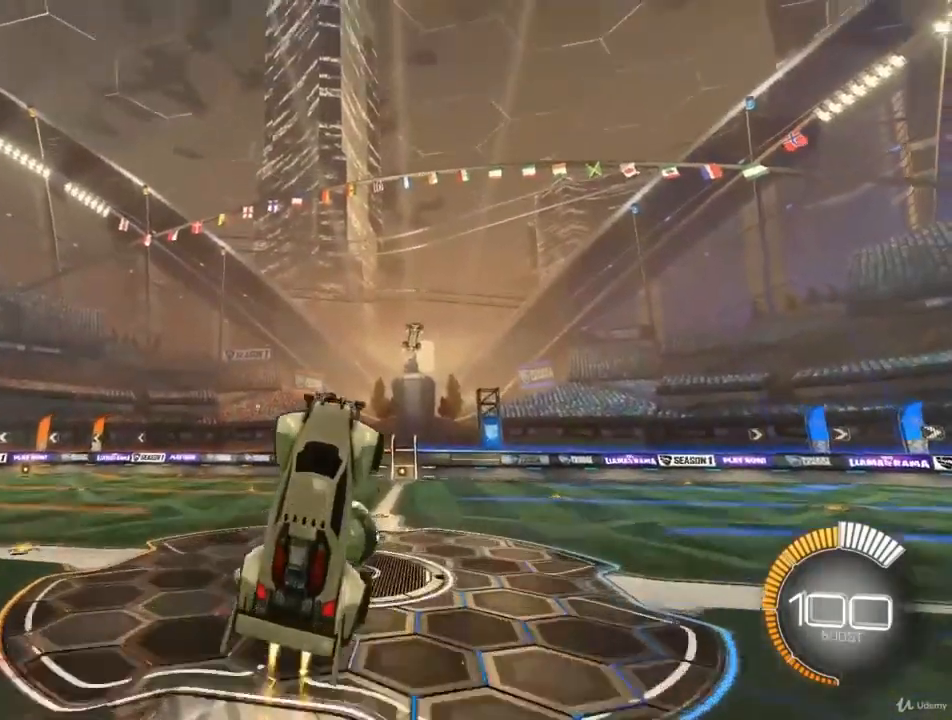
{"buttons": [], "left_stick": "center", "right_stick": "center", "events": [[367, "CIRCLE", "up"]]}
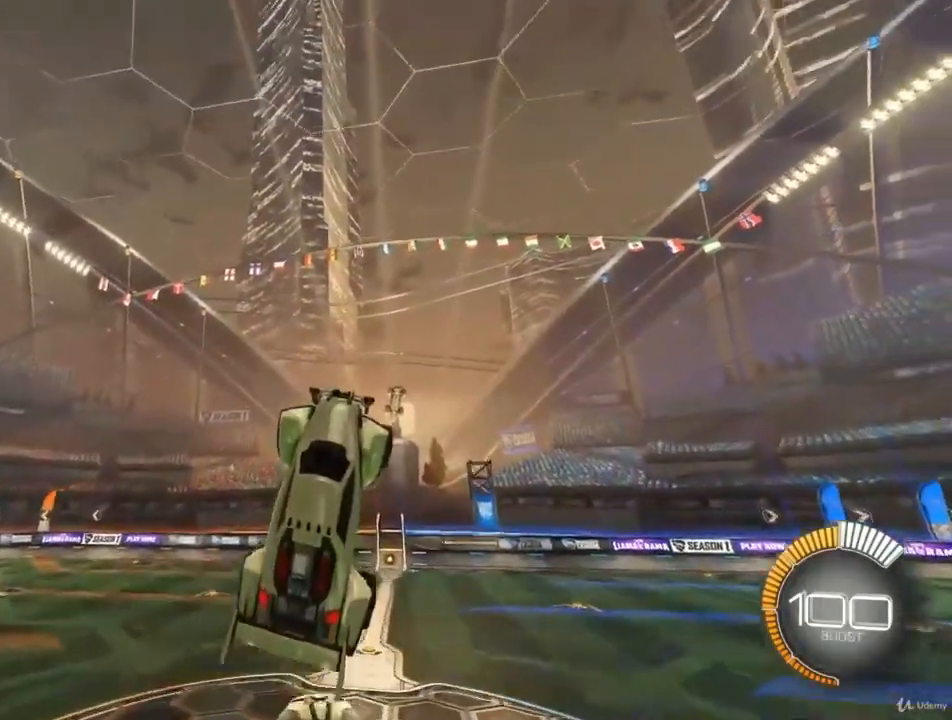
{"buttons": ["CIRCLE", "L1"], "left_stick": "right", "right_stick": "center", "events": [[67, "CIRCLE", "down"], [67, "left_stick", "down-right"], [200, "L1", "down"], [200, "left_stick", "right"]]}
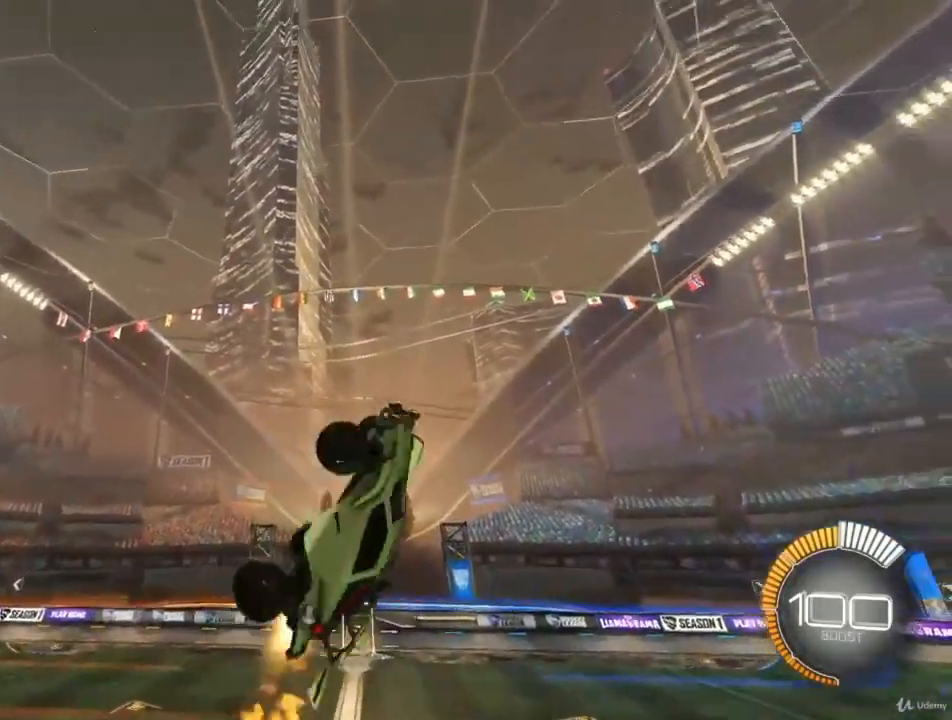
{"buttons": ["CIRCLE", "L1"], "left_stick": "down-right", "right_stick": "center", "events": [[67, "left_stick", "down-right"], [167, "CIRCLE", "up"], [300, "CIRCLE", "down"]]}
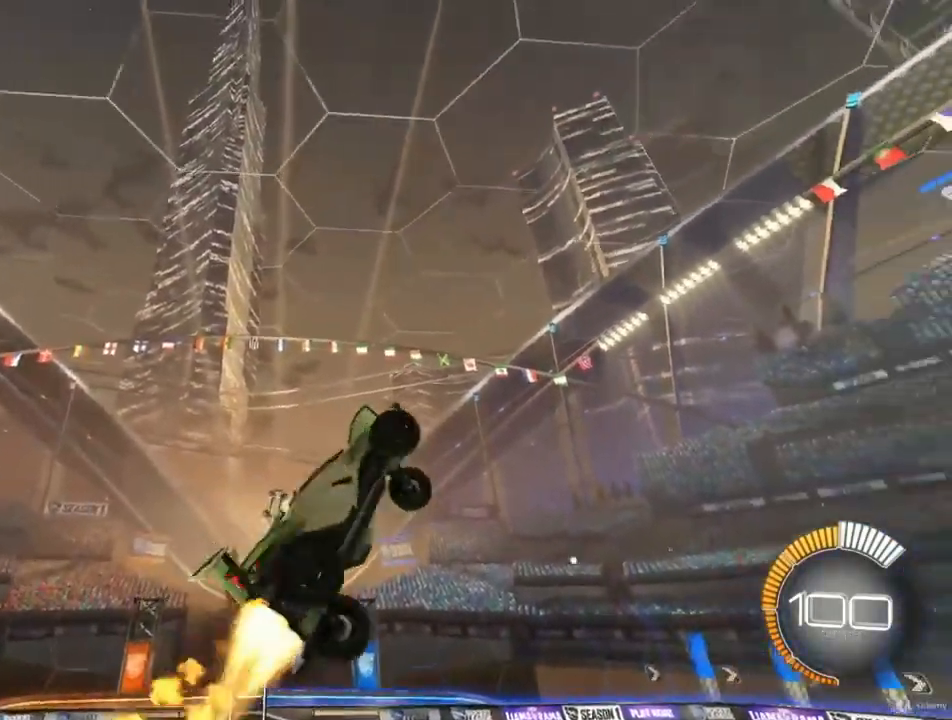
{"buttons": ["L1"], "left_stick": "down-right", "right_stick": "center", "events": [[33, "CIRCLE", "up"], [167, "CIRCLE", "down"], [333, "CIRCLE", "up"]]}
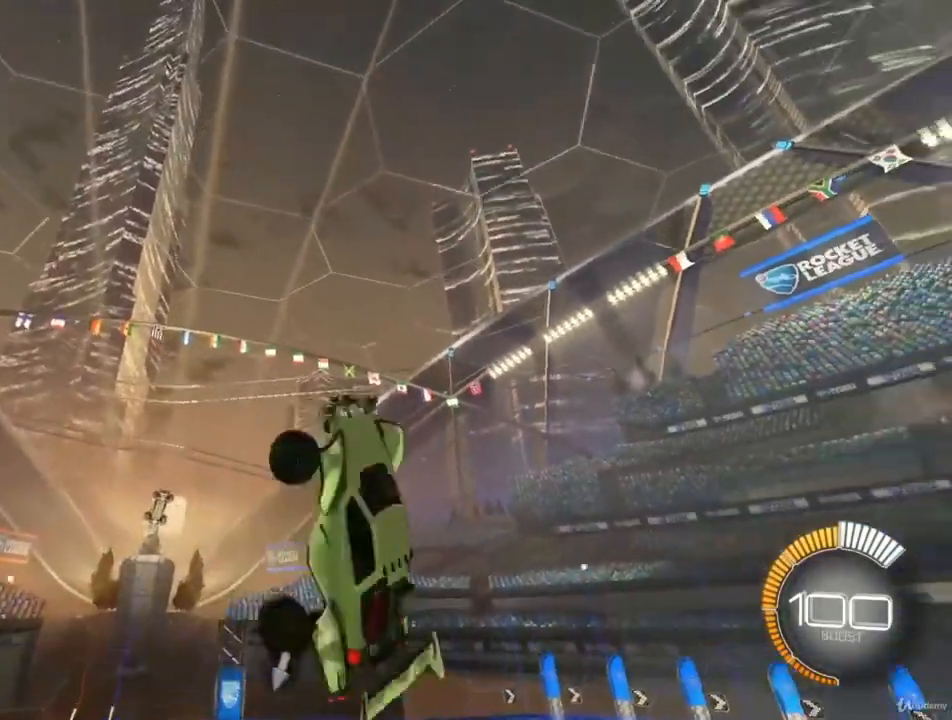
{"buttons": ["L1"], "left_stick": "down-right", "right_stick": "center", "events": [[33, "CIRCLE", "down"], [433, "CIRCLE", "up"]]}
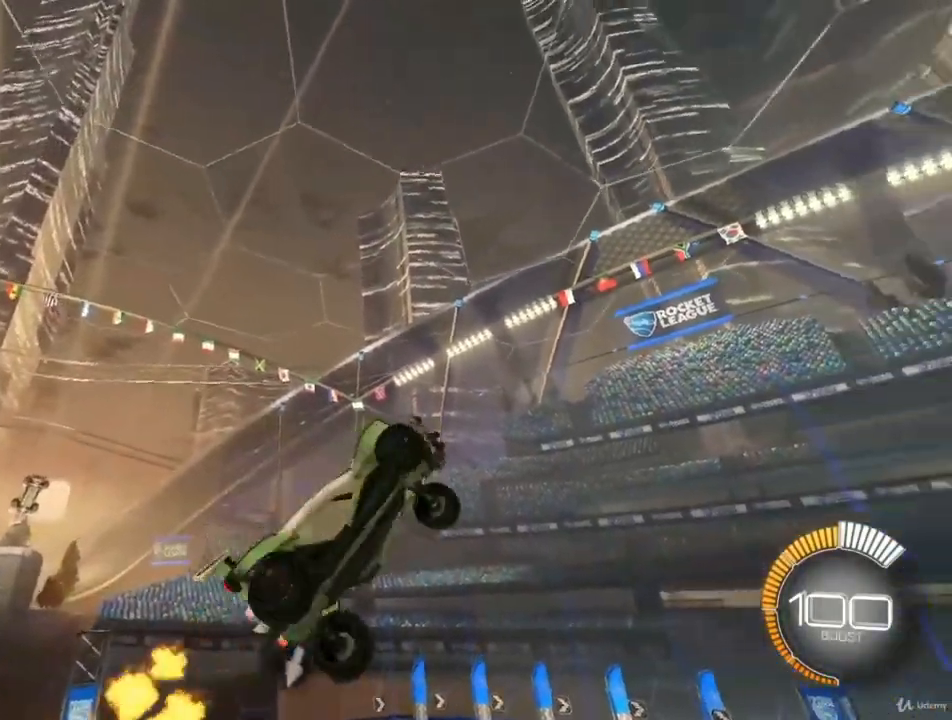
{"buttons": ["CIRCLE", "L1"], "left_stick": "right", "right_stick": "center", "events": [[100, "CIRCLE", "down"], [167, "left_stick", "right"]]}
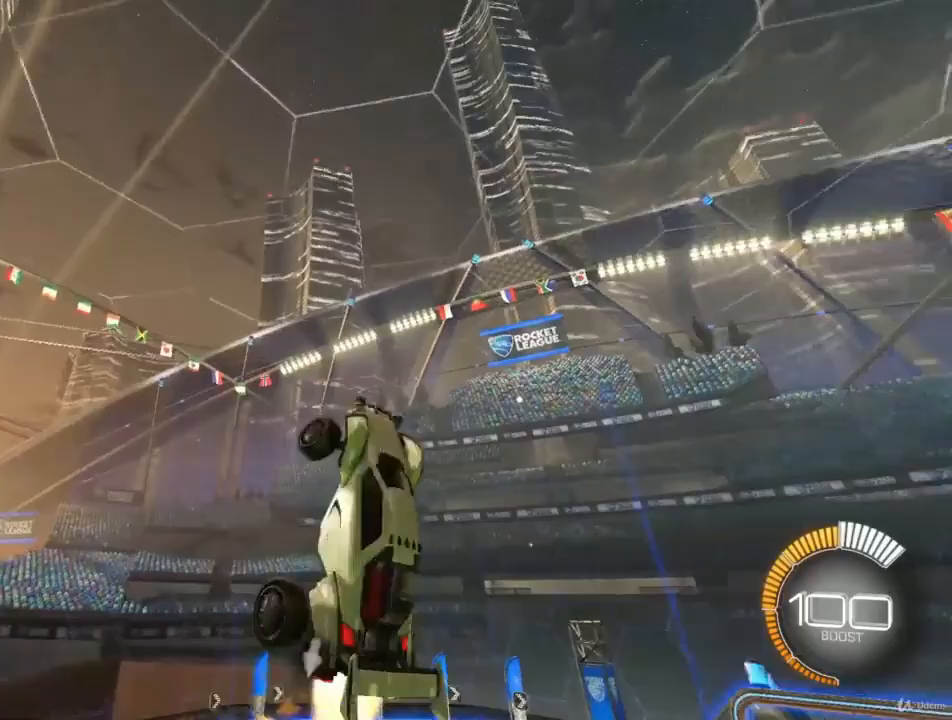
{"buttons": ["CIRCLE", "L1"], "left_stick": "right", "right_stick": "center", "events": [[100, "CIRCLE", "up"], [267, "CIRCLE", "down"]]}
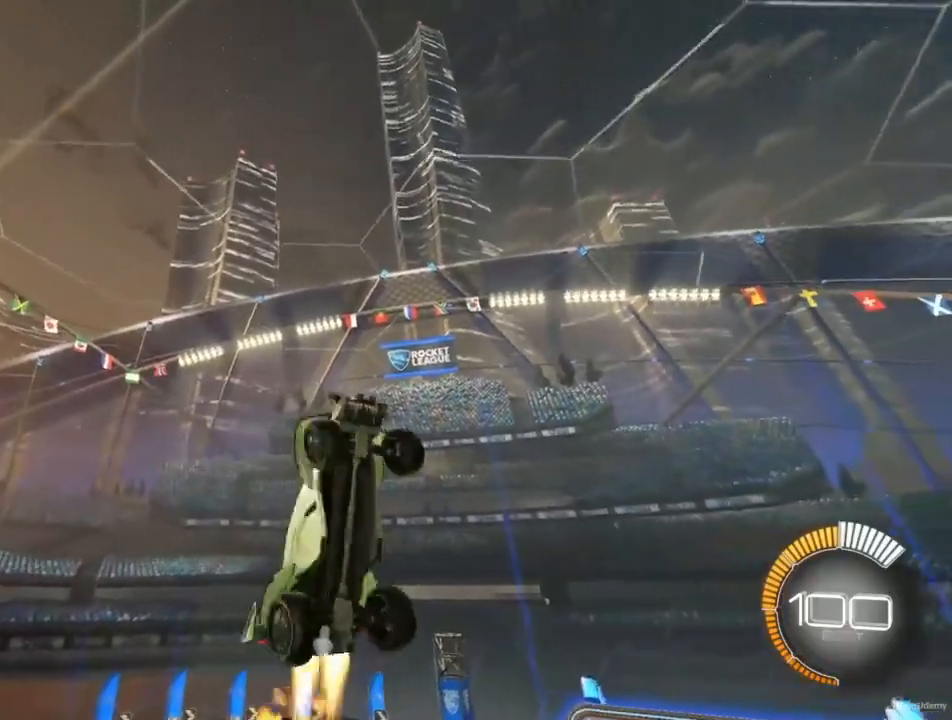
{"buttons": ["L1"], "left_stick": "down-right", "right_stick": "center", "events": [[300, "CIRCLE", "up"], [500, "left_stick", "down-right"]]}
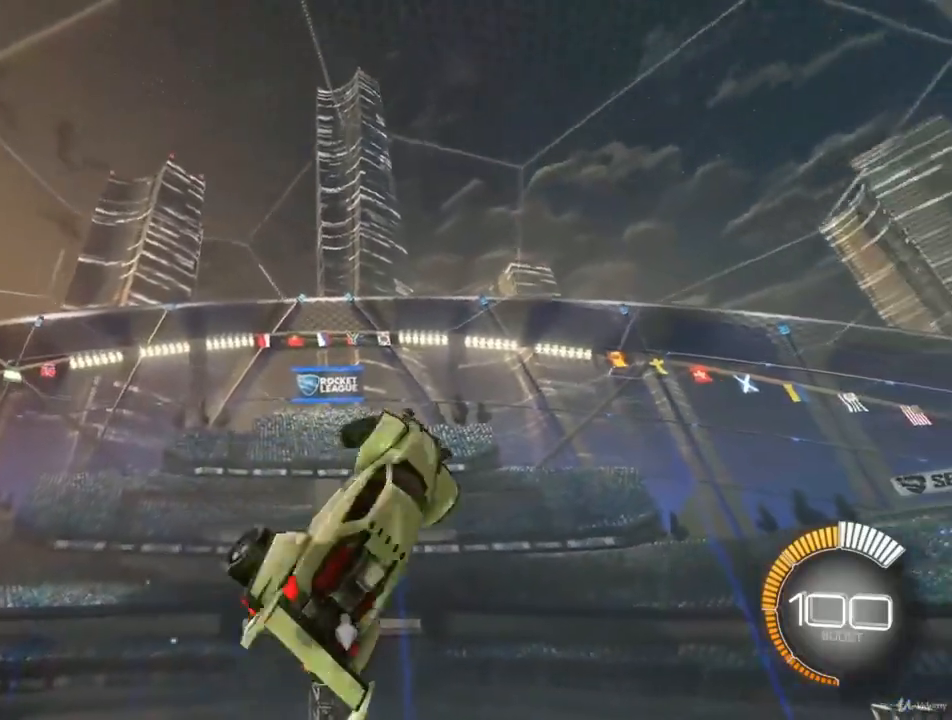
{"buttons": ["L1"], "left_stick": "down-right", "right_stick": "center", "events": [[333, "CIRCLE", "down"], [500, "CIRCLE", "up"]]}
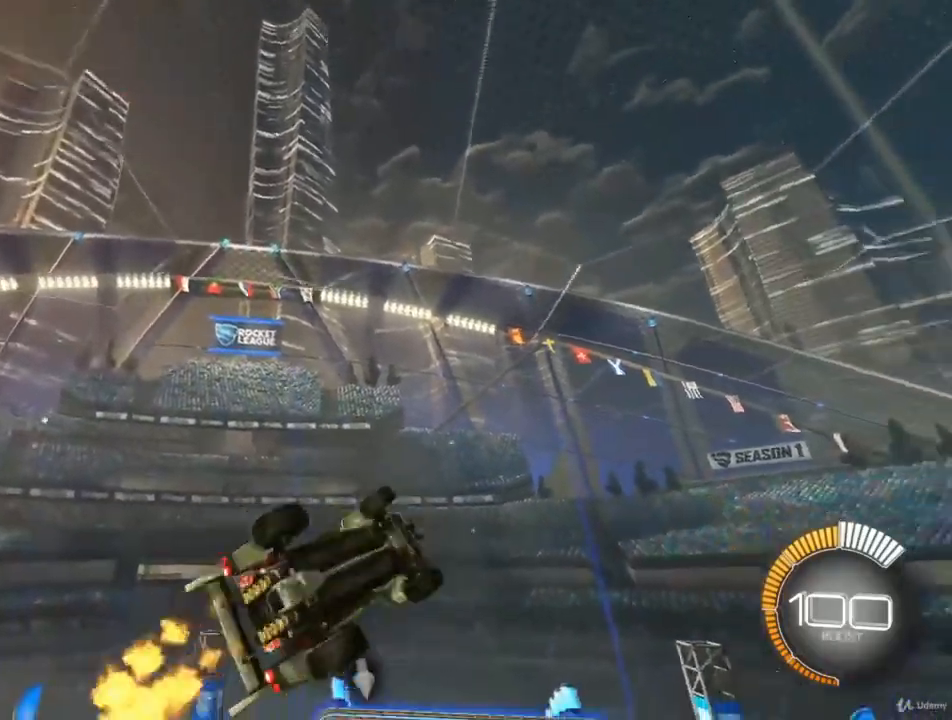
{"buttons": ["CIRCLE", "L1"], "left_stick": "down-right", "right_stick": "center", "events": [[367, "CIRCLE", "down"]]}
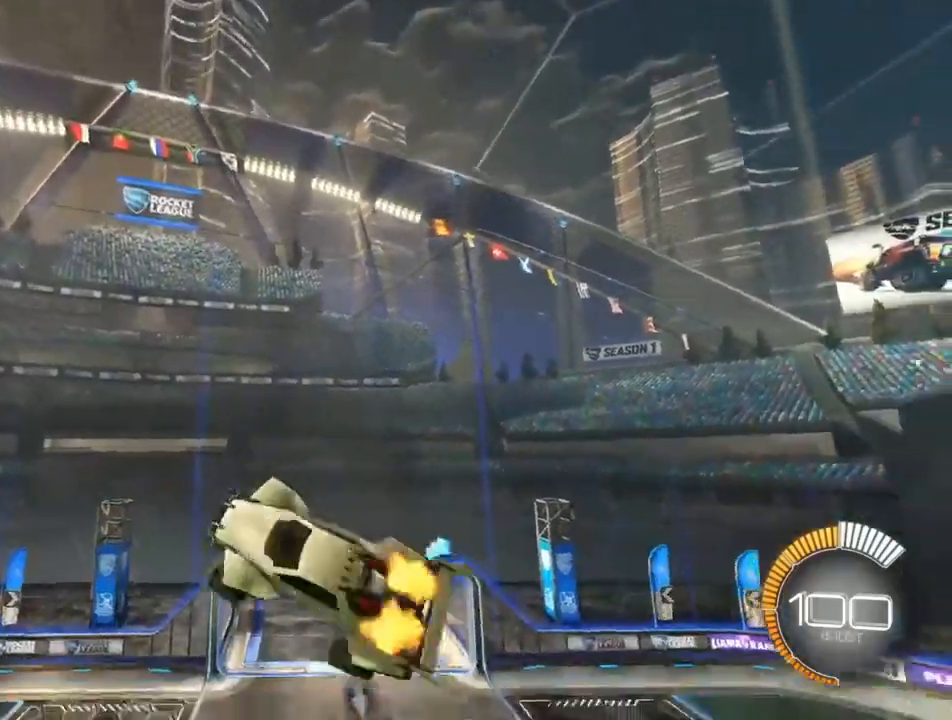
{"buttons": ["CIRCLE", "L1"], "left_stick": "right", "right_stick": "center", "events": [[100, "left_stick", "right"]]}
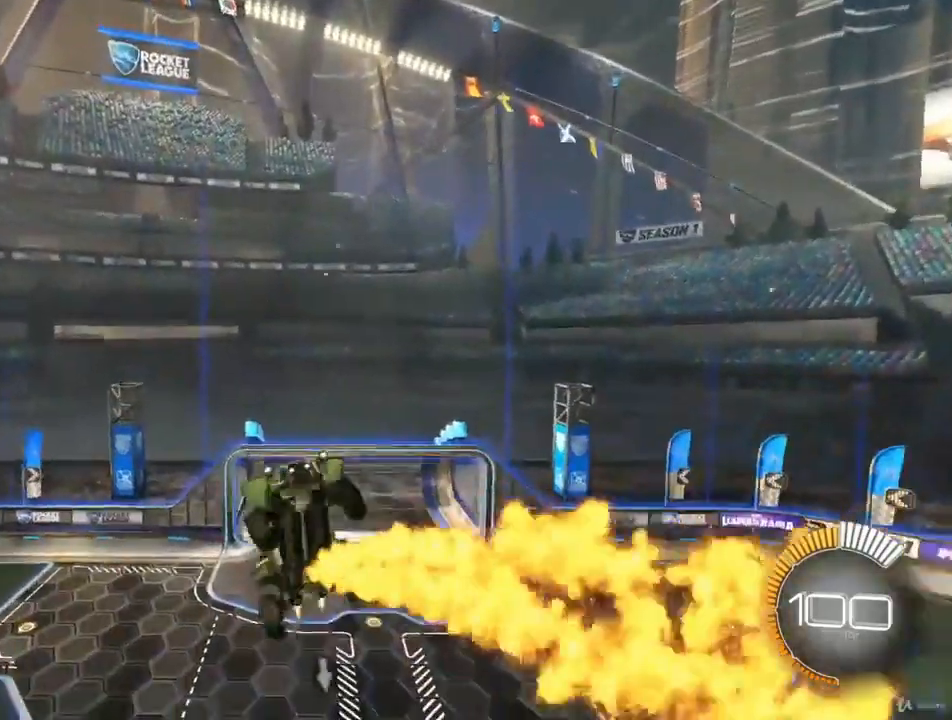
{"buttons": ["CIRCLE"], "left_stick": "center", "right_stick": "center", "events": [[433, "L1", "up"], [500, "left_stick", "center"]]}
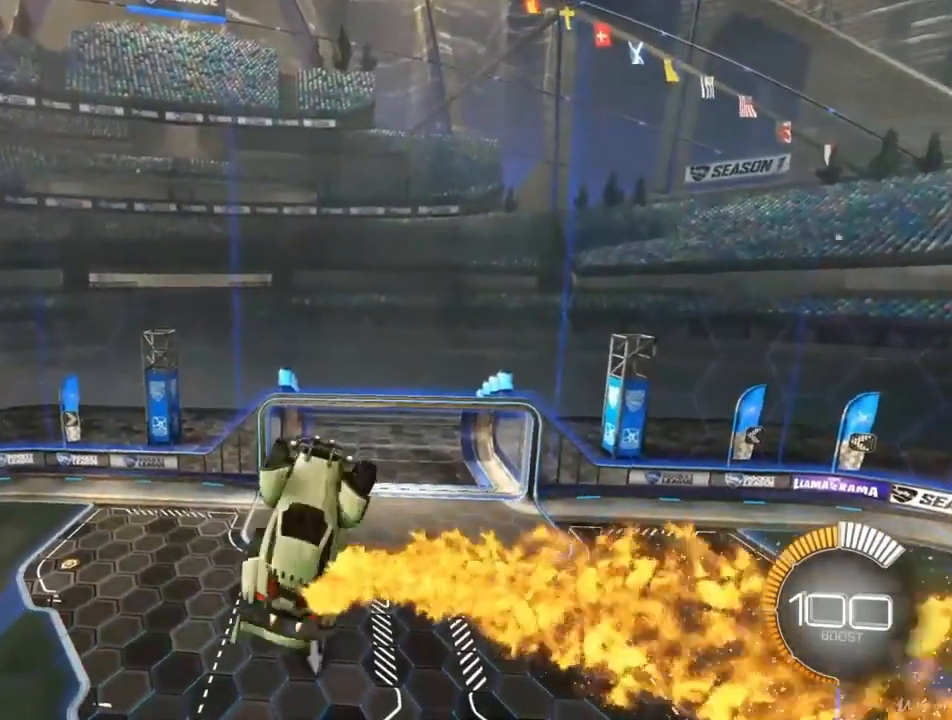
{"buttons": ["CIRCLE"], "left_stick": "up-left", "right_stick": "center", "events": [[467, "left_stick", "up-left"]]}
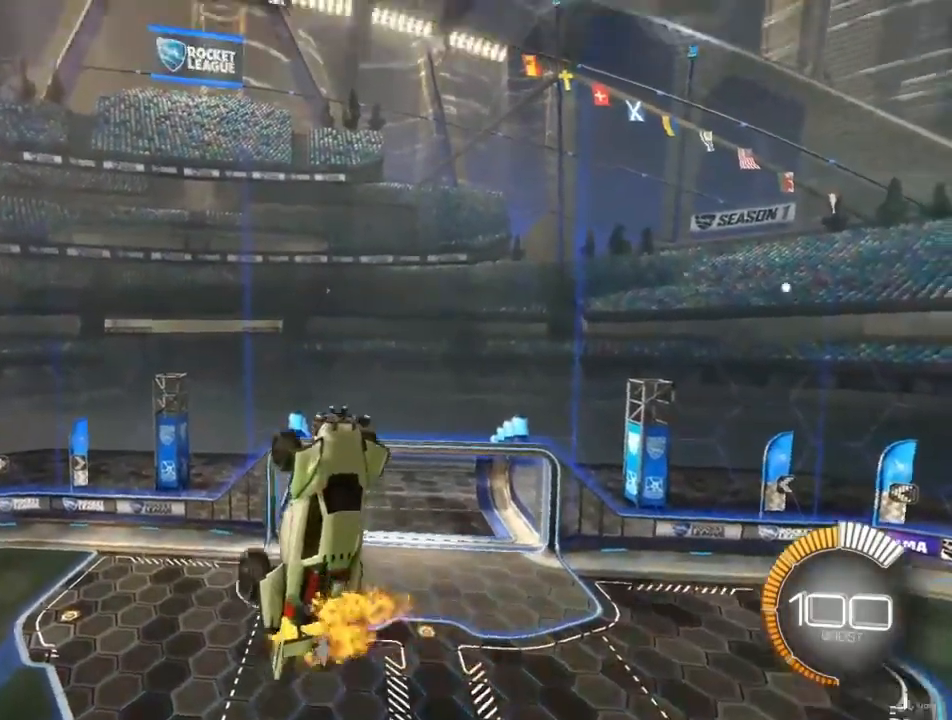
{"buttons": [], "left_stick": "up-left", "right_stick": "center", "events": [[167, "left_stick", "up"], [300, "left_stick", "up-left"], [467, "CIRCLE", "up"]]}
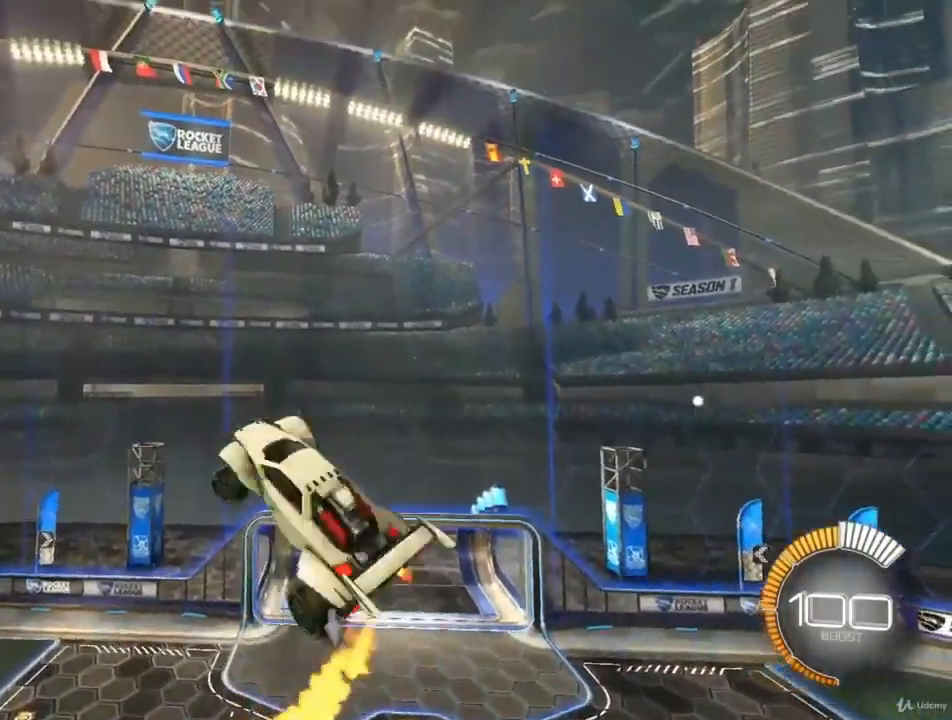
{"buttons": [], "left_stick": "left", "right_stick": "center", "events": [[67, "CIRCLE", "down"], [100, "left_stick", "left"], [300, "CIRCLE", "up"]]}
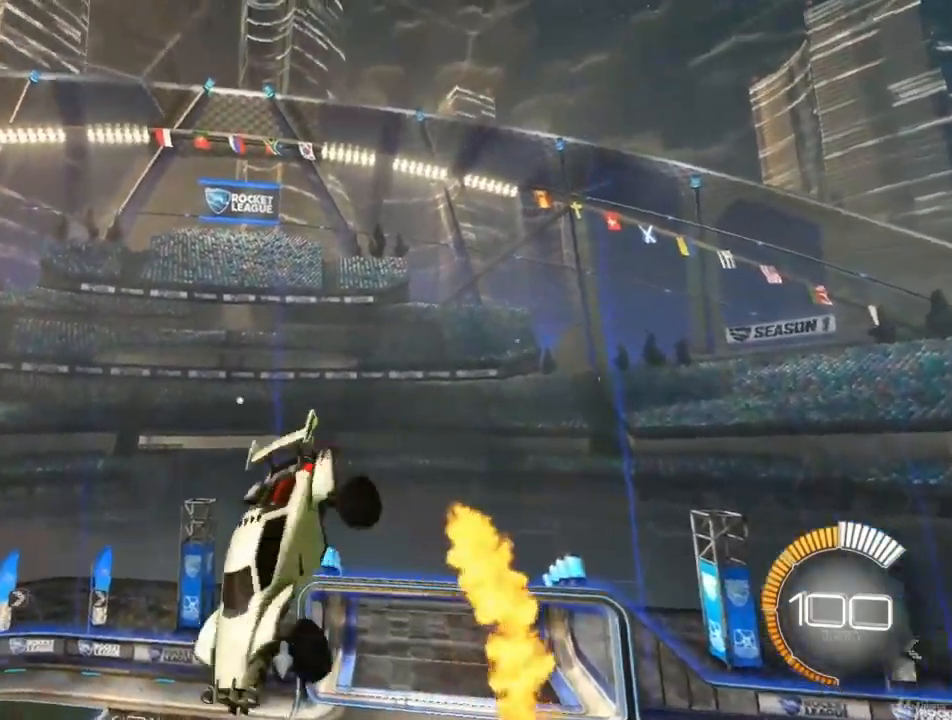
{"buttons": ["CIRCLE"], "left_stick": "down-right", "right_stick": "center", "events": [[100, "CIRCLE", "down"], [333, "left_stick", "center"], [433, "left_stick", "down-right"]]}
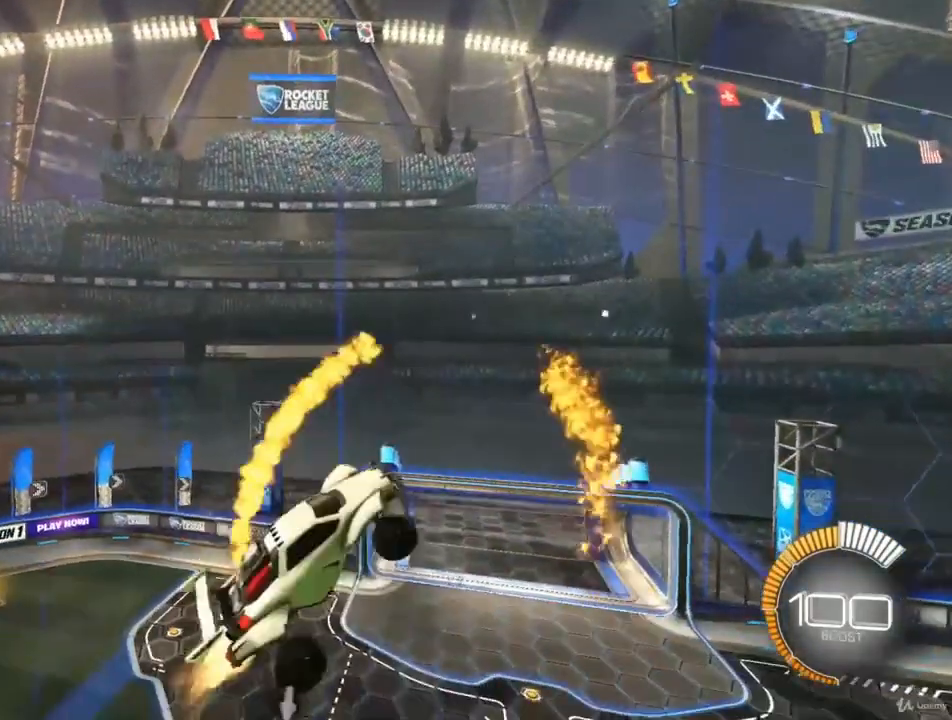
{"buttons": ["CIRCLE", "L1"], "left_stick": "right", "right_stick": "center", "events": [[67, "L1", "down"], [500, "left_stick", "right"]]}
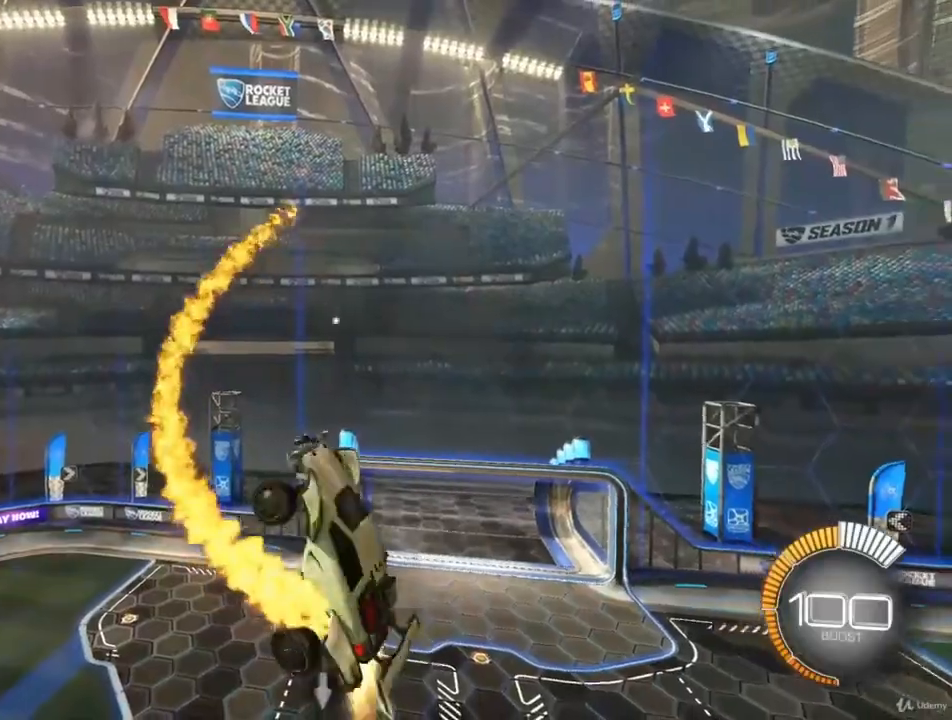
{"buttons": ["L1"], "left_stick": "right", "right_stick": "center", "events": [[500, "CIRCLE", "up"]]}
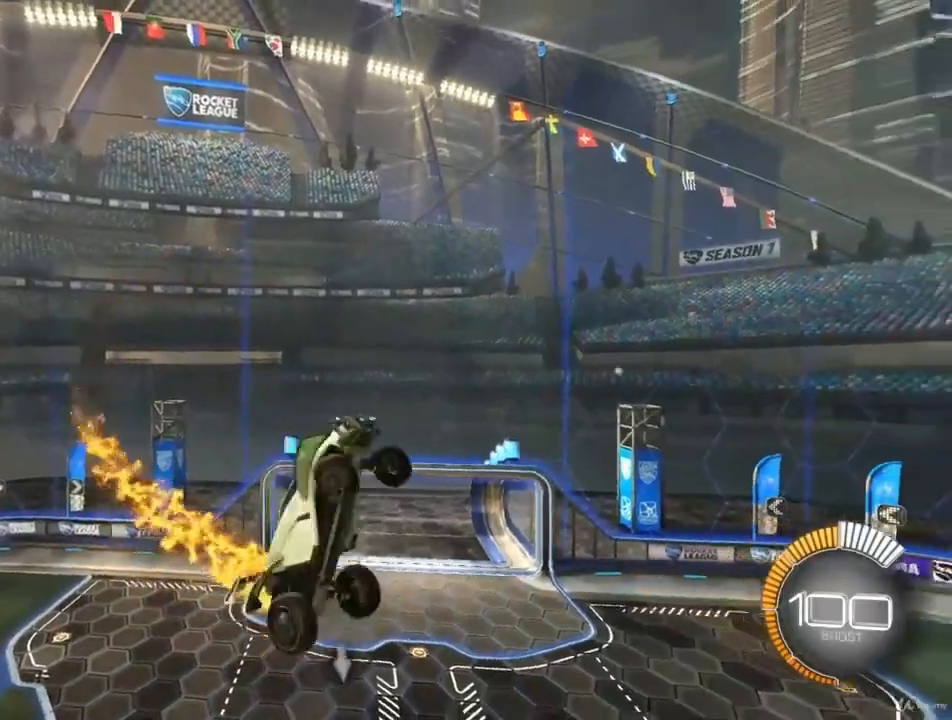
{"buttons": ["CIRCLE"], "left_stick": "right", "right_stick": "center", "events": [[133, "CIRCLE", "down"], [367, "L1", "up"]]}